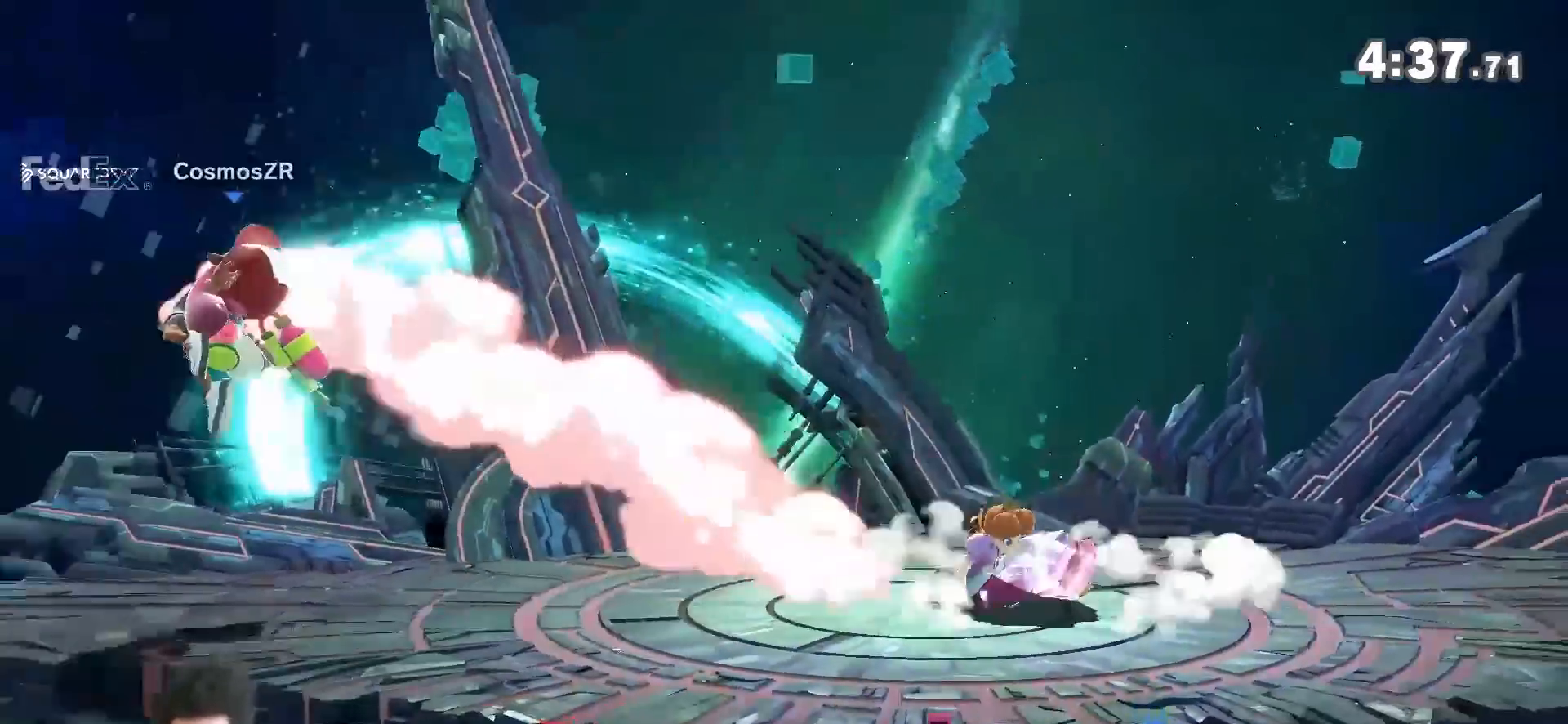
Gameplay with a controller (Nintendo layout); each line is a JSON object with the inputs held at the frame after it. "events" lists button and stick changes between this image and that frame as [ms after this image, input, new state], when the widget could be followed in between. Not read: L3 R3.
{"buttons": [], "left_stick": "down", "right_stick": "center", "events": [[333, "left_stick", "center"], [500, "left_stick", "down"]]}
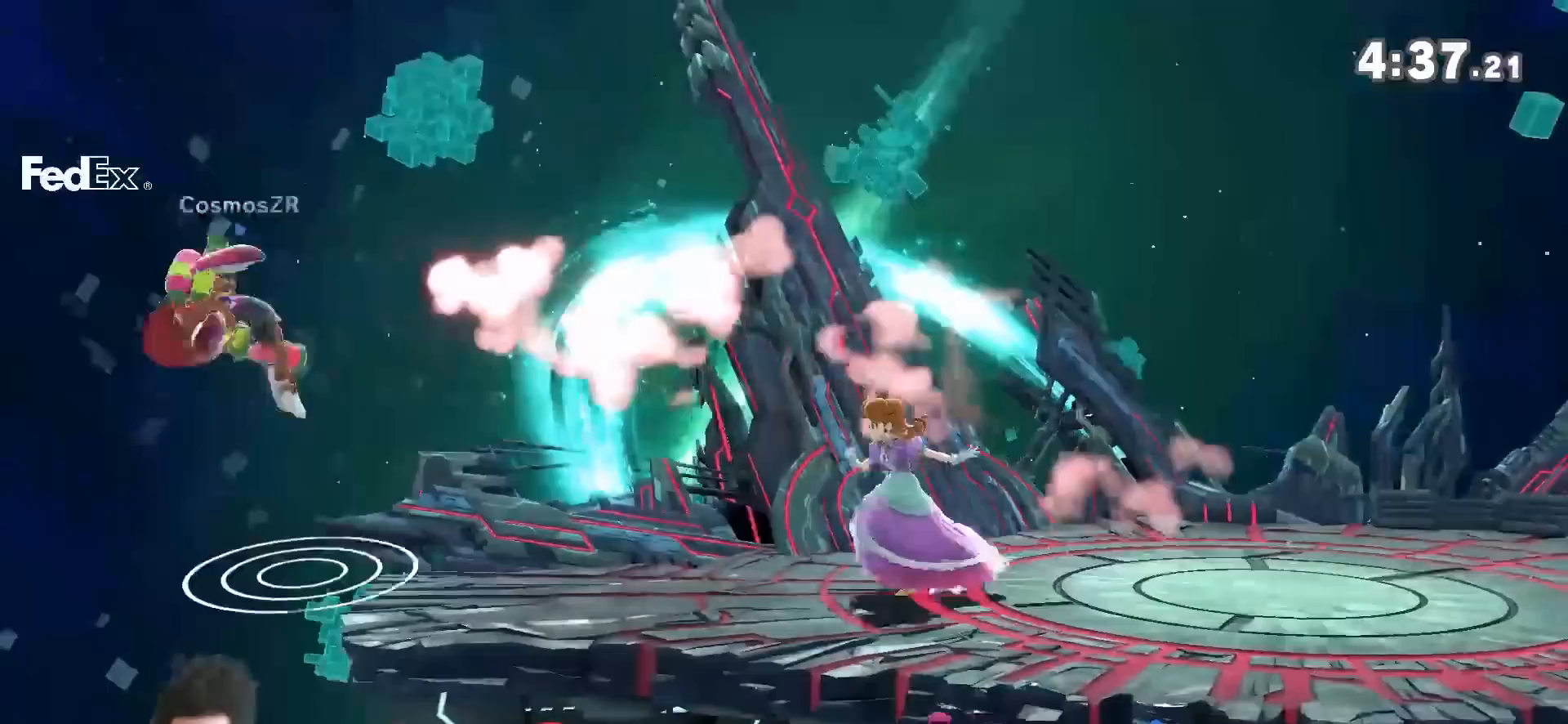
{"buttons": [], "left_stick": "down-left", "right_stick": "center", "events": [[117, "Y", "down"], [117, "left_stick", "down-left"], [300, "right_stick", "up"], [367, "right_stick", "center"], [400, "Y", "up"]]}
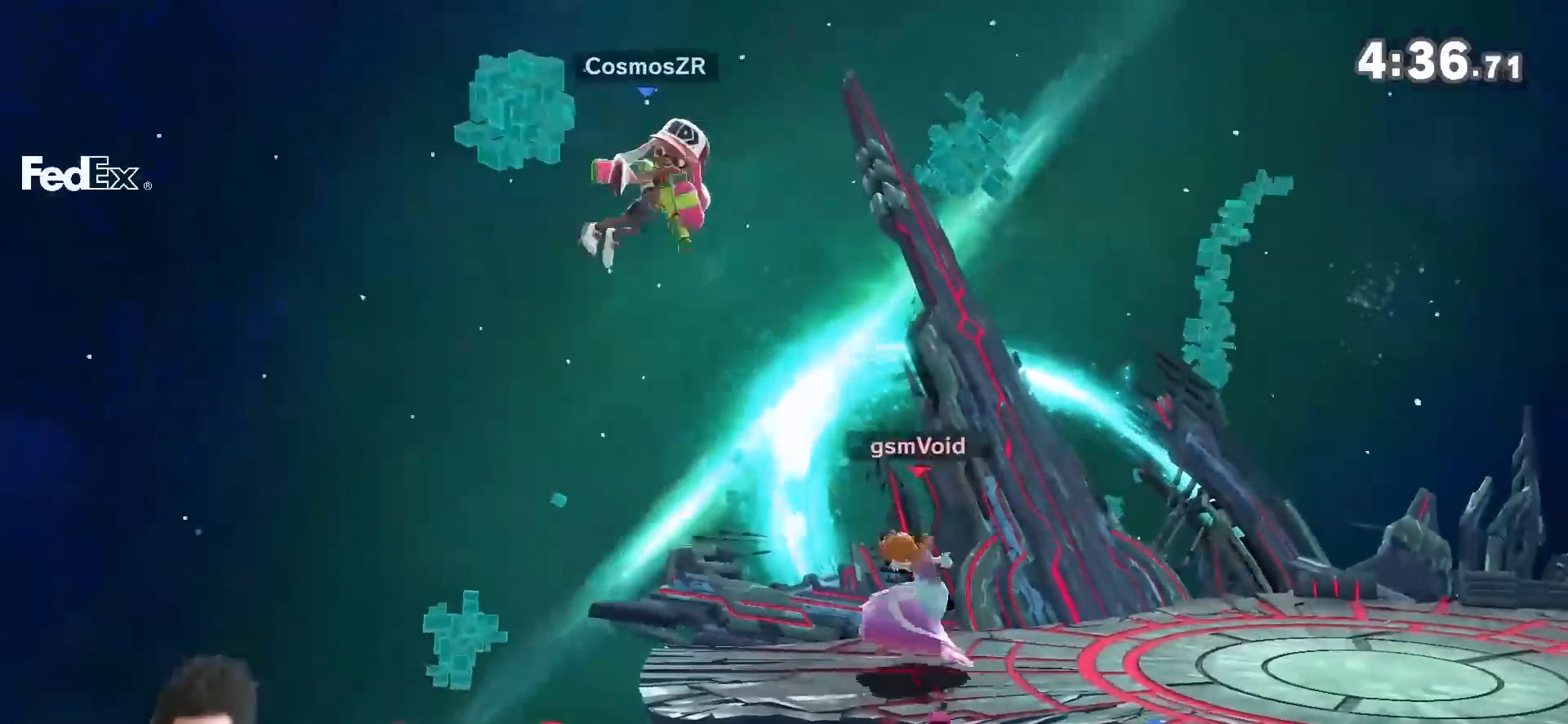
{"buttons": [], "left_stick": "down", "right_stick": "center", "events": [[17, "left_stick", "down"], [250, "A", "down"], [300, "A", "up"], [367, "A", "down"], [433, "A", "up"]]}
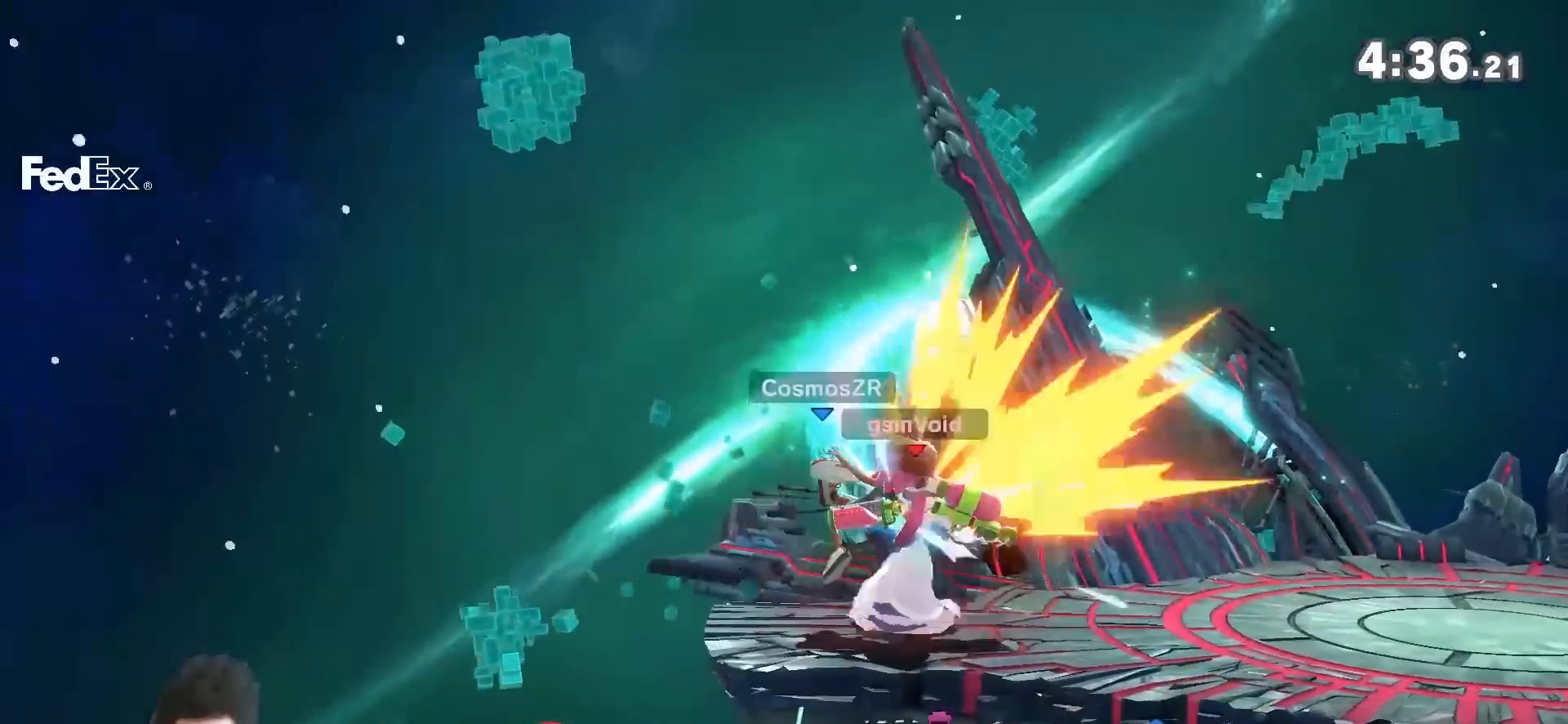
{"buttons": ["R1"], "left_stick": "center", "right_stick": "center", "events": [[33, "left_stick", "center"], [217, "R1", "down"]]}
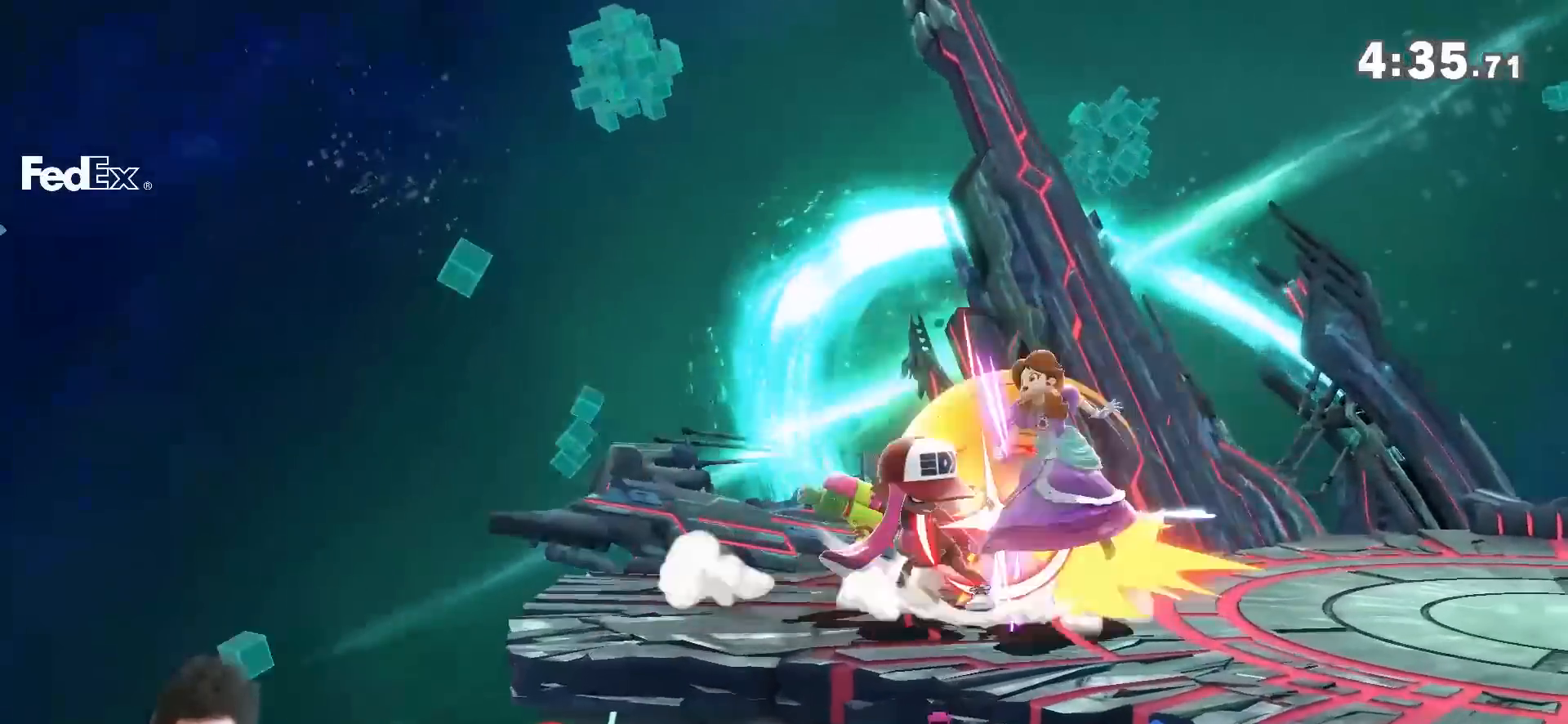
{"buttons": ["A", "X", "Y"], "left_stick": "left", "right_stick": "center", "events": [[150, "R1", "up"], [300, "A", "down"], [367, "left_stick", "left"], [400, "A", "up"], [433, "X", "down"], [467, "A", "down"], [467, "Y", "down"]]}
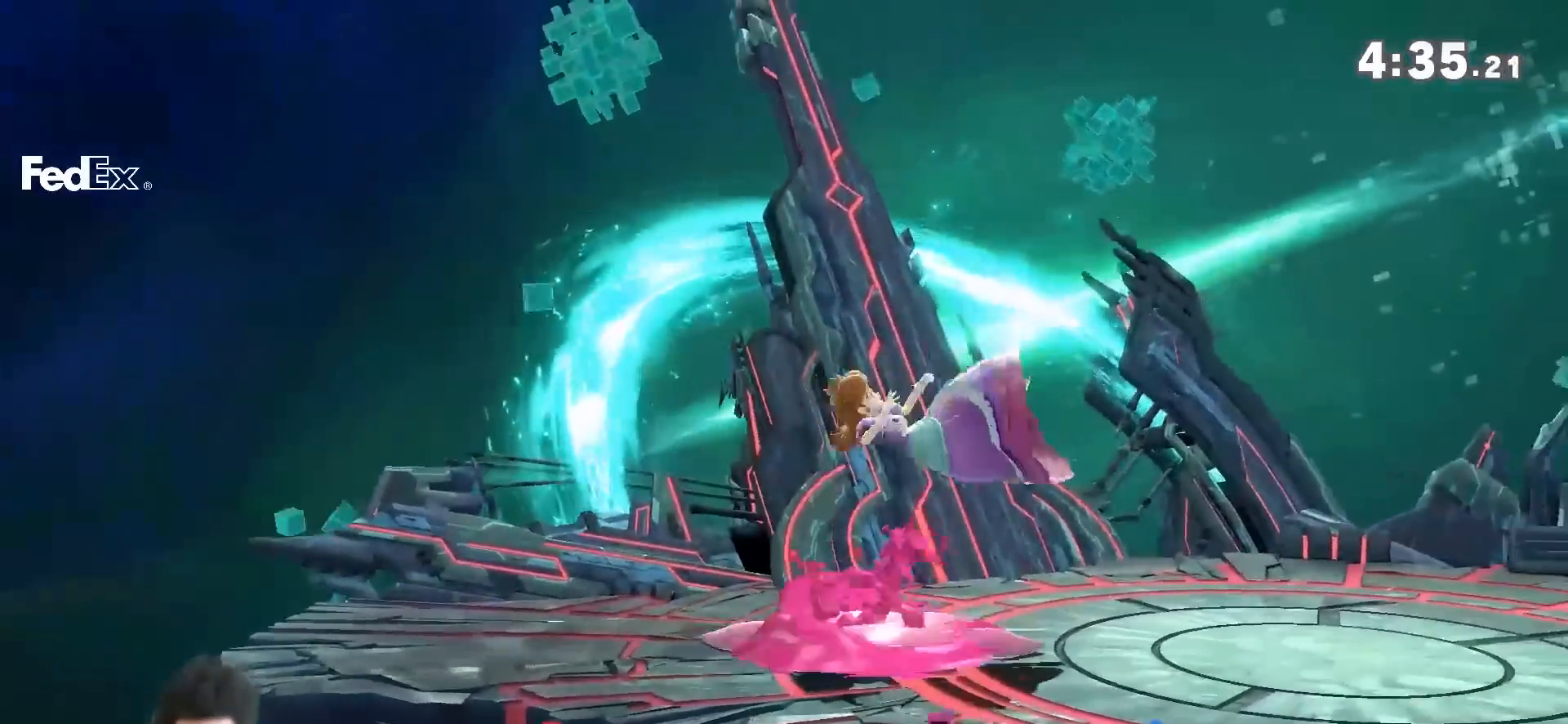
{"buttons": [], "left_stick": "left", "right_stick": "center", "events": [[33, "Y", "up"], [50, "A", "up"], [50, "X", "up"], [117, "A", "down"], [117, "X", "down"], [183, "A", "up"], [183, "X", "up"], [250, "A", "down"], [250, "X", "down"], [267, "Y", "down"], [333, "A", "up"], [333, "X", "up"], [333, "Y", "up"]]}
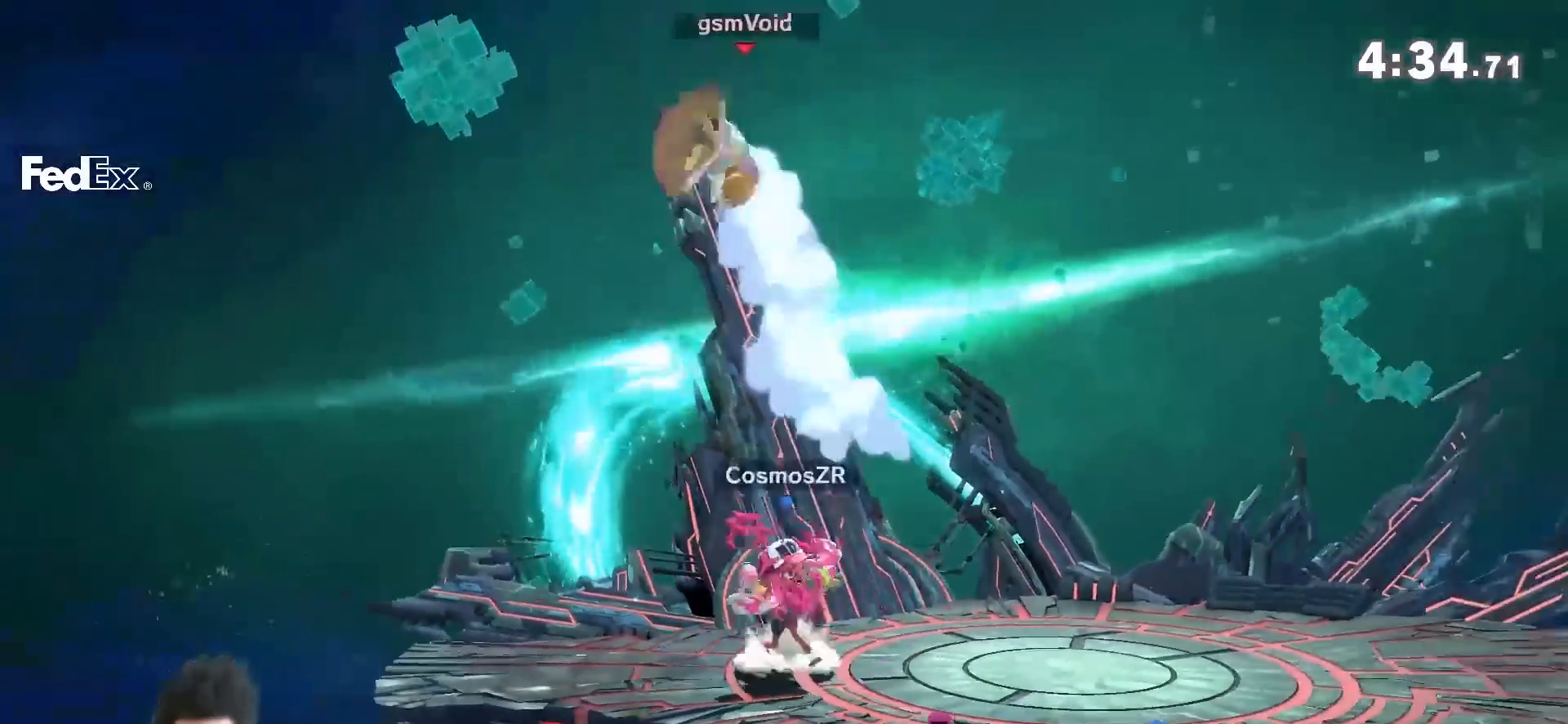
{"buttons": [], "left_stick": "up-right", "right_stick": "center", "events": [[83, "A", "down"], [83, "left_stick", "center"], [400, "left_stick", "right"], [467, "A", "up"], [467, "left_stick", "up-right"]]}
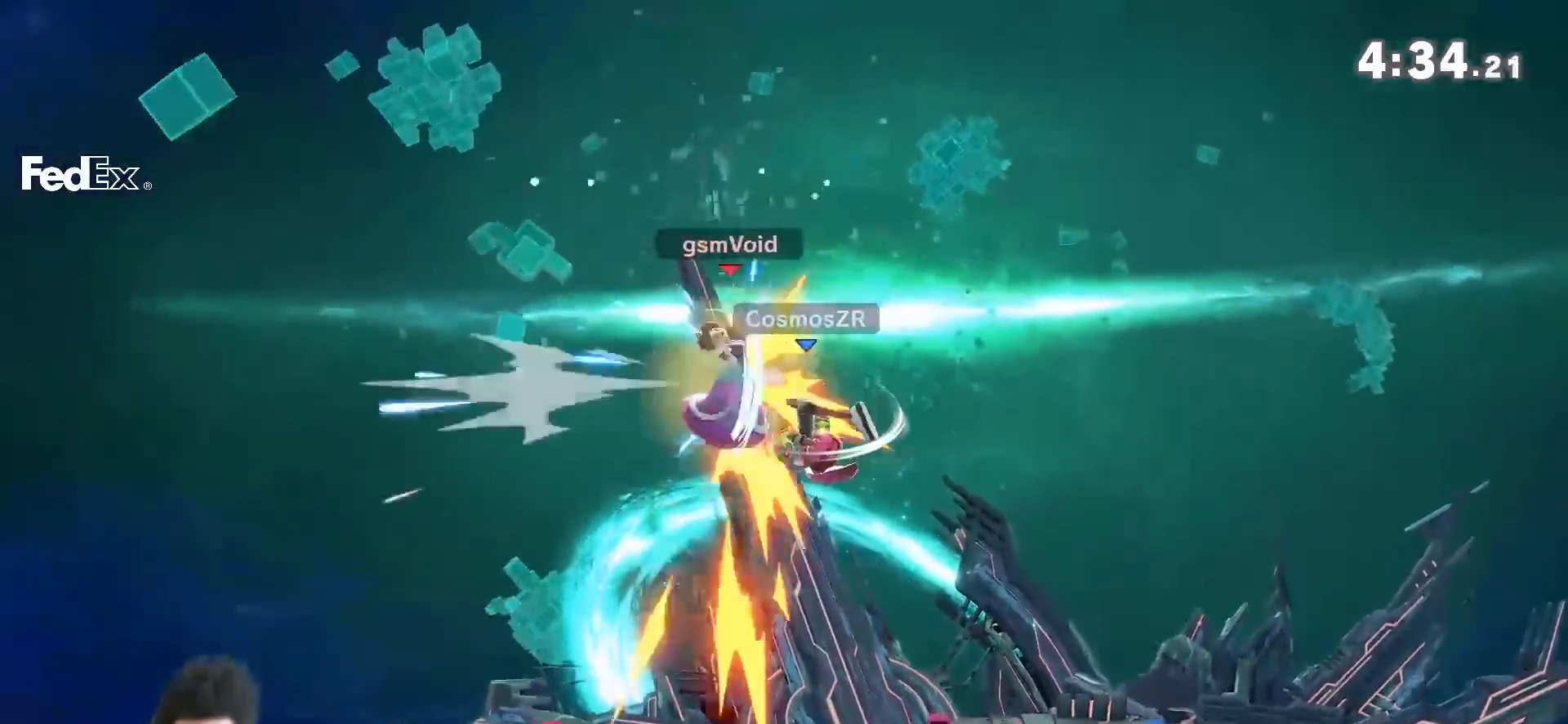
{"buttons": ["A"], "left_stick": "right", "right_stick": "center", "events": [[150, "A", "down"], [183, "left_stick", "center"], [367, "A", "up"], [433, "A", "down"], [500, "left_stick", "right"]]}
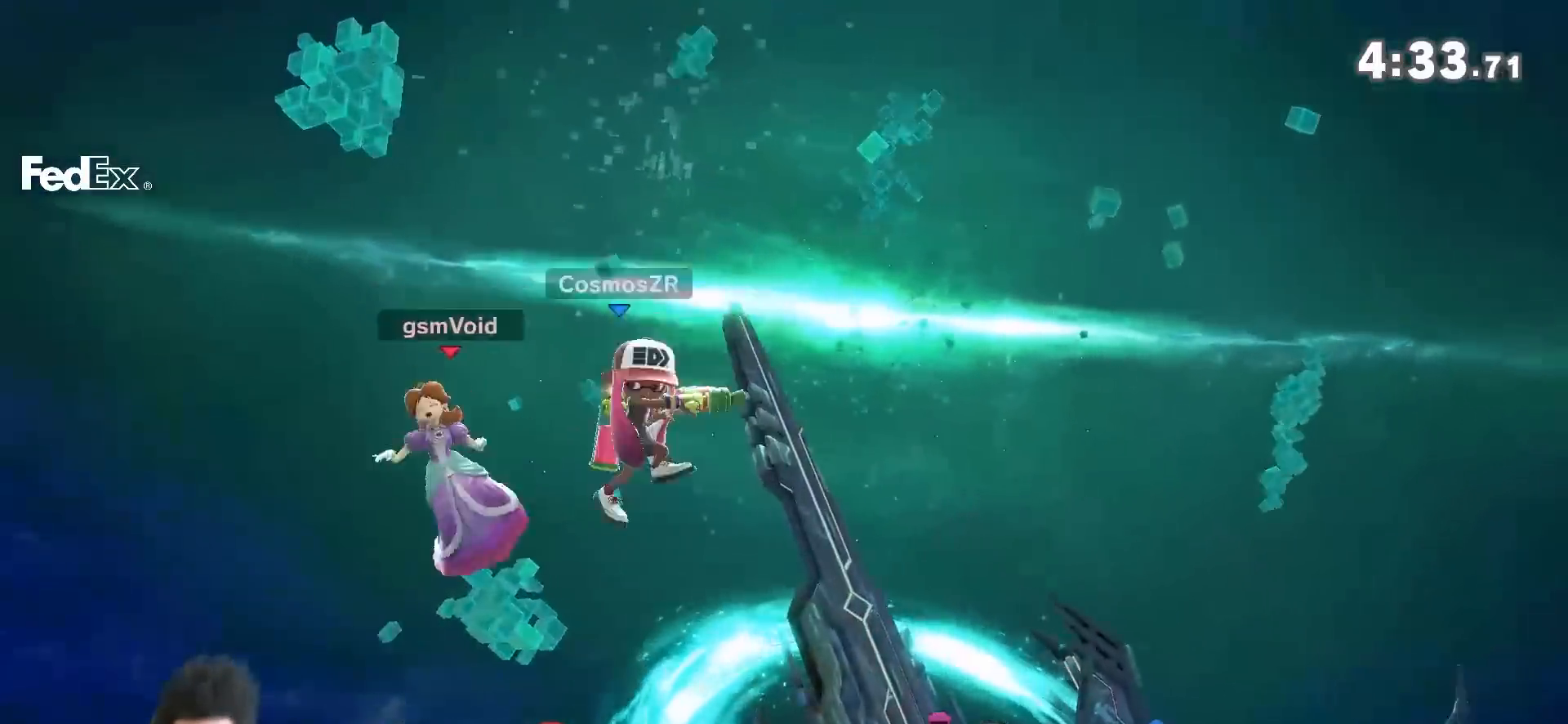
{"buttons": [], "left_stick": "right", "right_stick": "center", "events": [[33, "A", "up"], [367, "left_stick", "center"], [467, "left_stick", "right"]]}
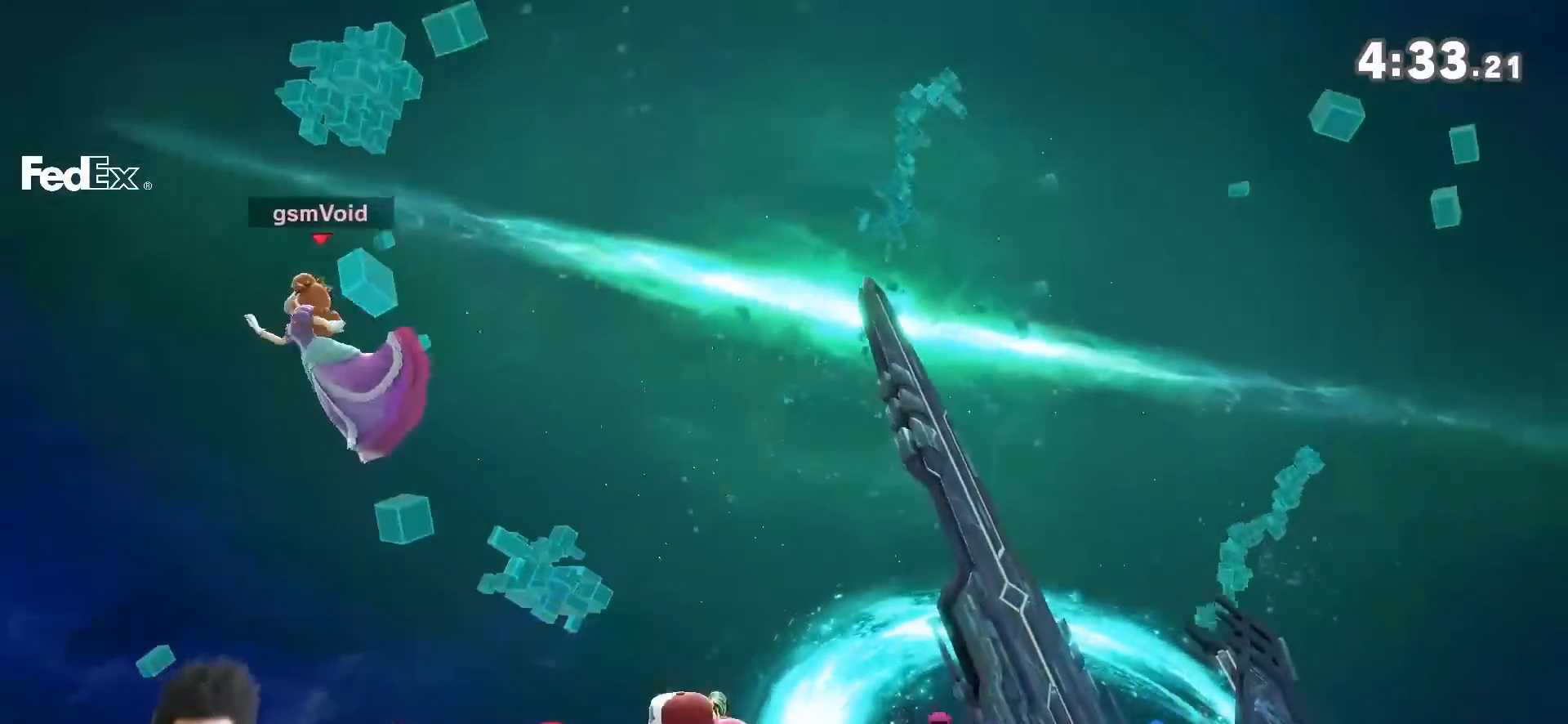
{"buttons": [], "left_stick": "right", "right_stick": "center", "events": [[183, "right_stick", "down"], [267, "right_stick", "center"]]}
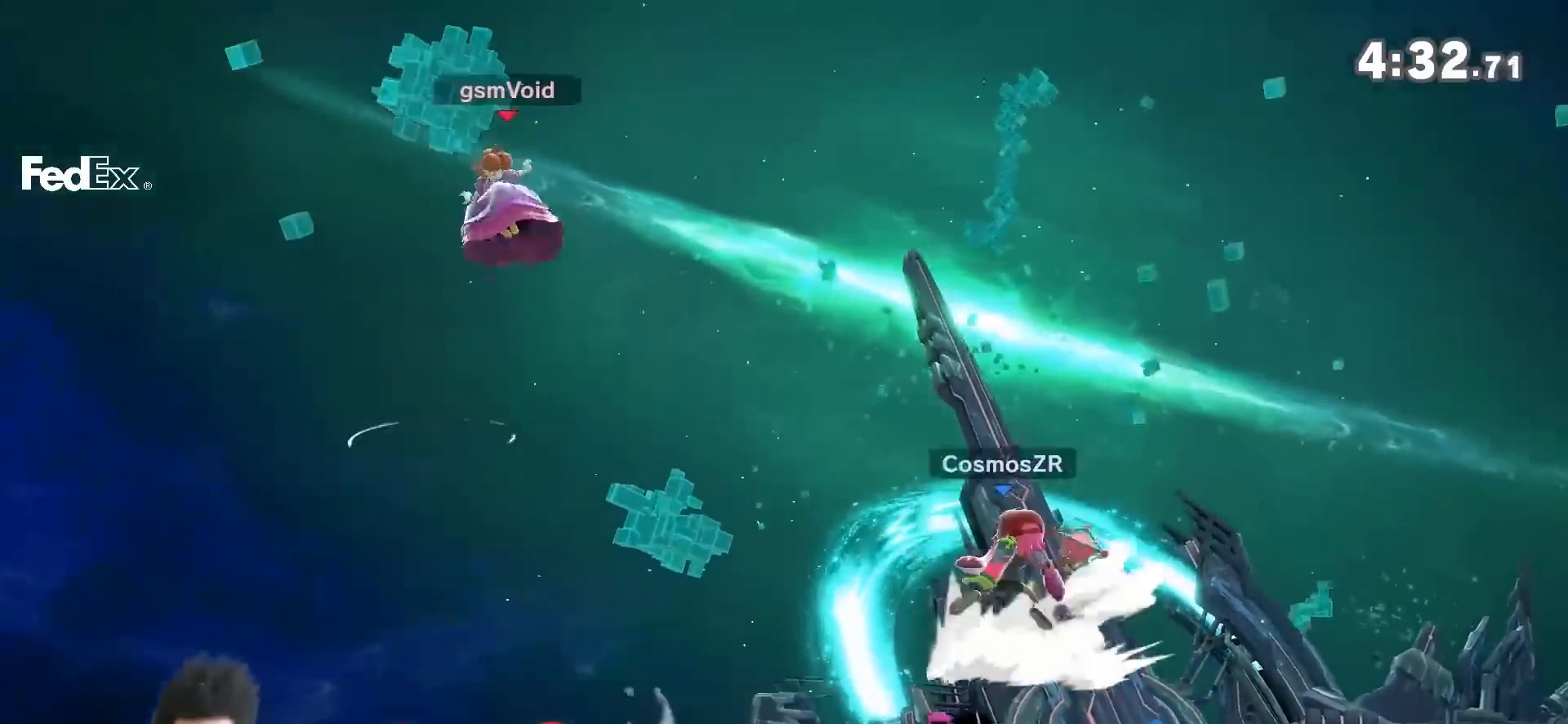
{"buttons": [], "left_stick": "down", "right_stick": "center", "events": [[150, "left_stick", "down"], [233, "left_stick", "right"], [400, "left_stick", "down"]]}
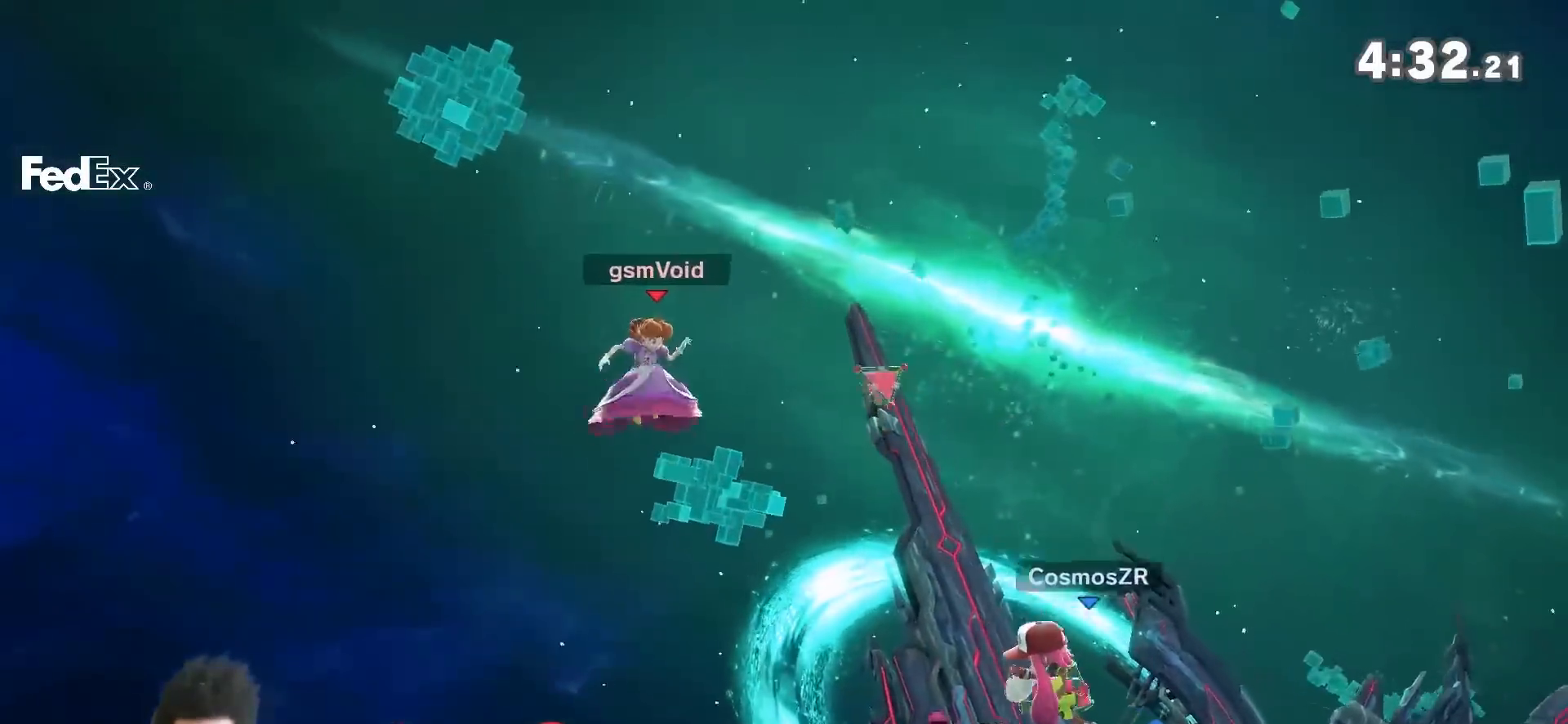
{"buttons": [], "left_stick": "right", "right_stick": "center", "events": [[83, "left_stick", "right"], [217, "Z", "down"], [267, "Z", "up"]]}
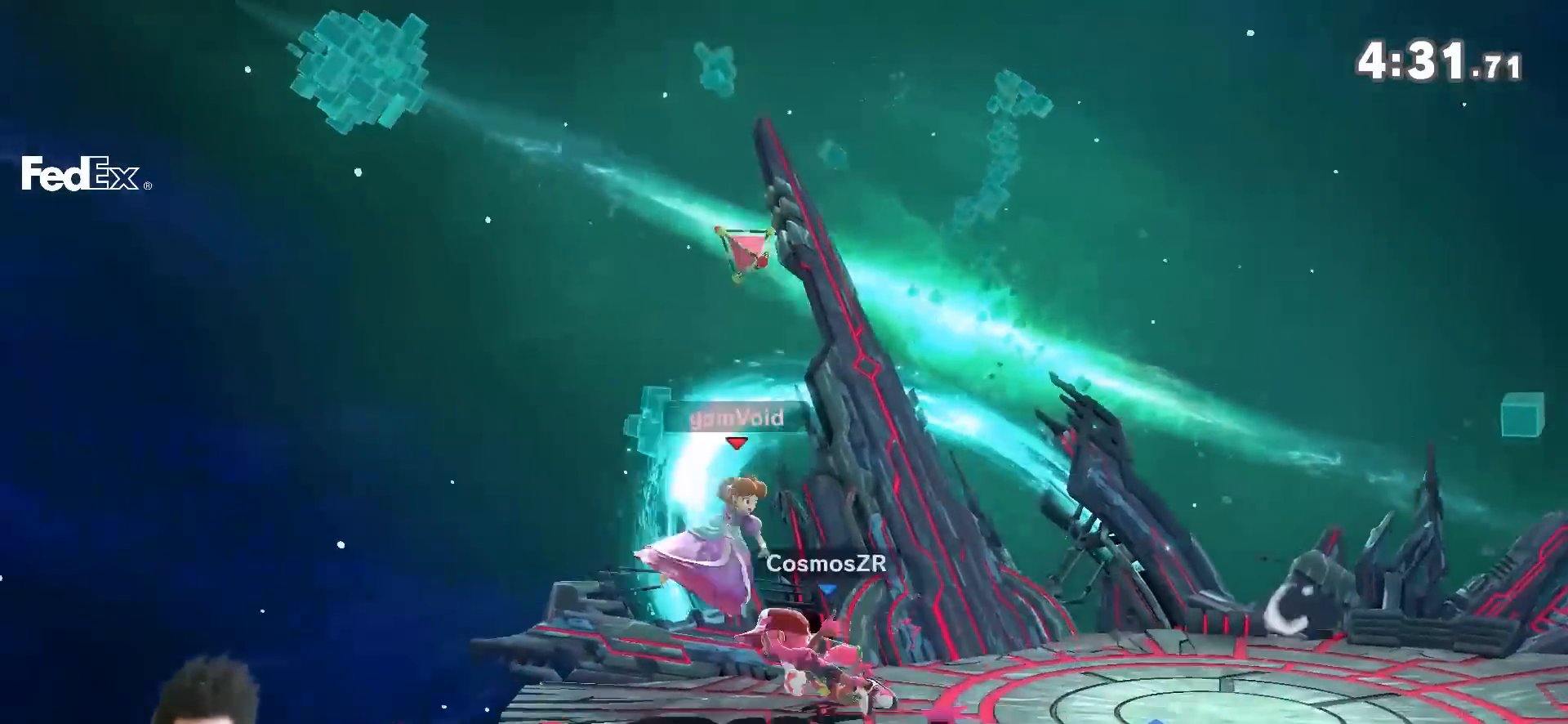
{"buttons": [], "left_stick": "up-right", "right_stick": "center", "events": [[283, "left_stick", "center"], [433, "left_stick", "up-right"]]}
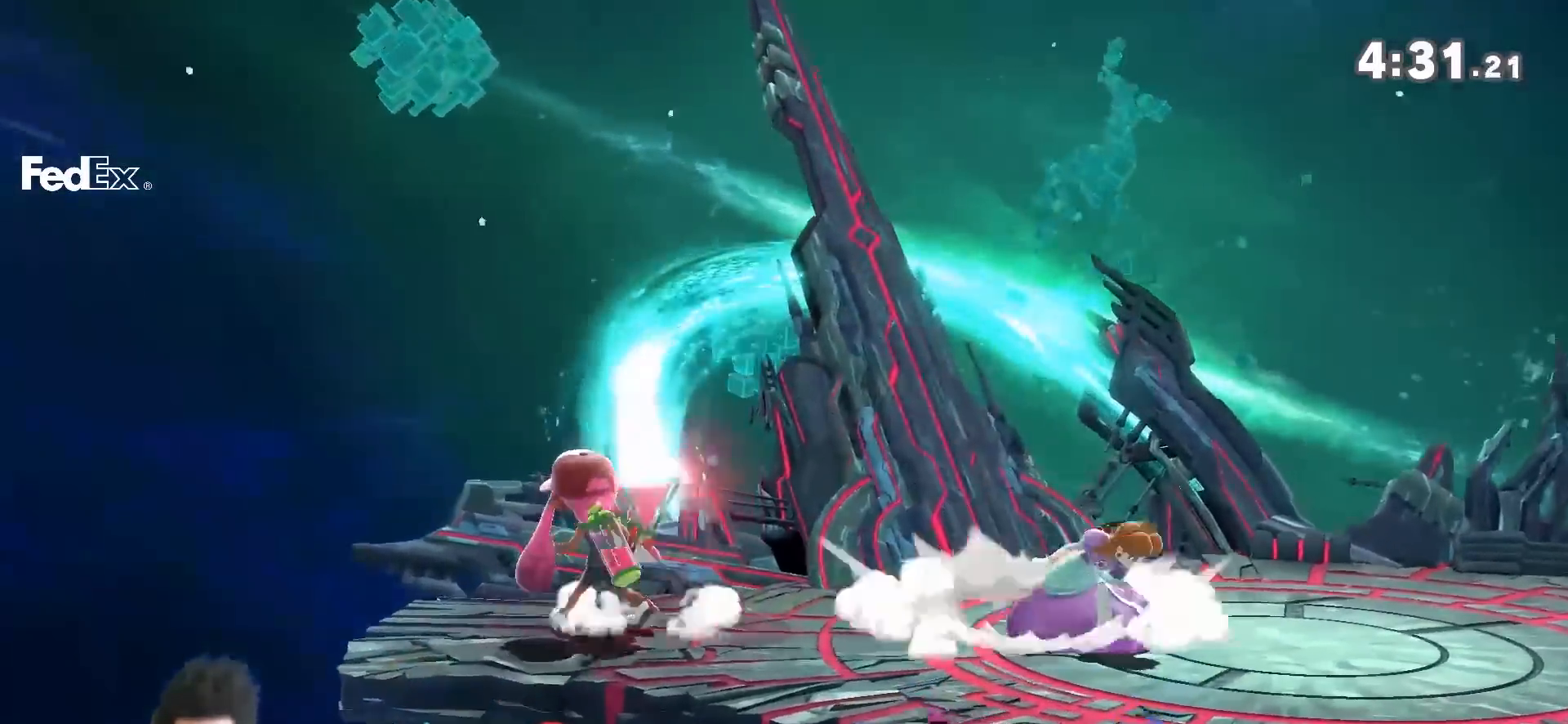
{"buttons": [], "left_stick": "center", "right_stick": "center", "events": [[33, "left_stick", "down-right"], [50, "Y", "down"], [117, "right_stick", "left"], [217, "Y", "up"], [217, "right_stick", "center"], [333, "left_stick", "center"]]}
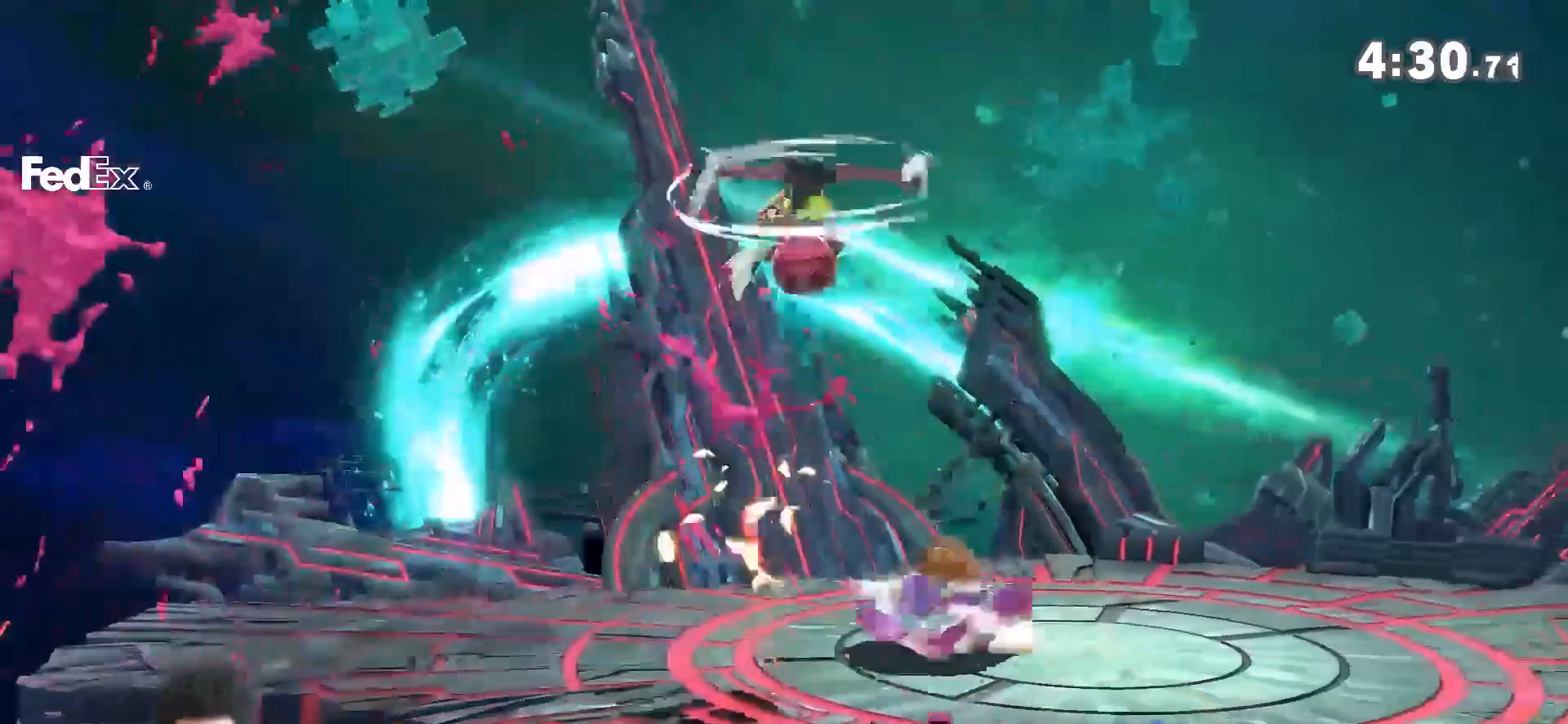
{"buttons": [], "left_stick": "right", "right_stick": "center", "events": [[117, "left_stick", "left"], [333, "left_stick", "center"], [433, "left_stick", "right"]]}
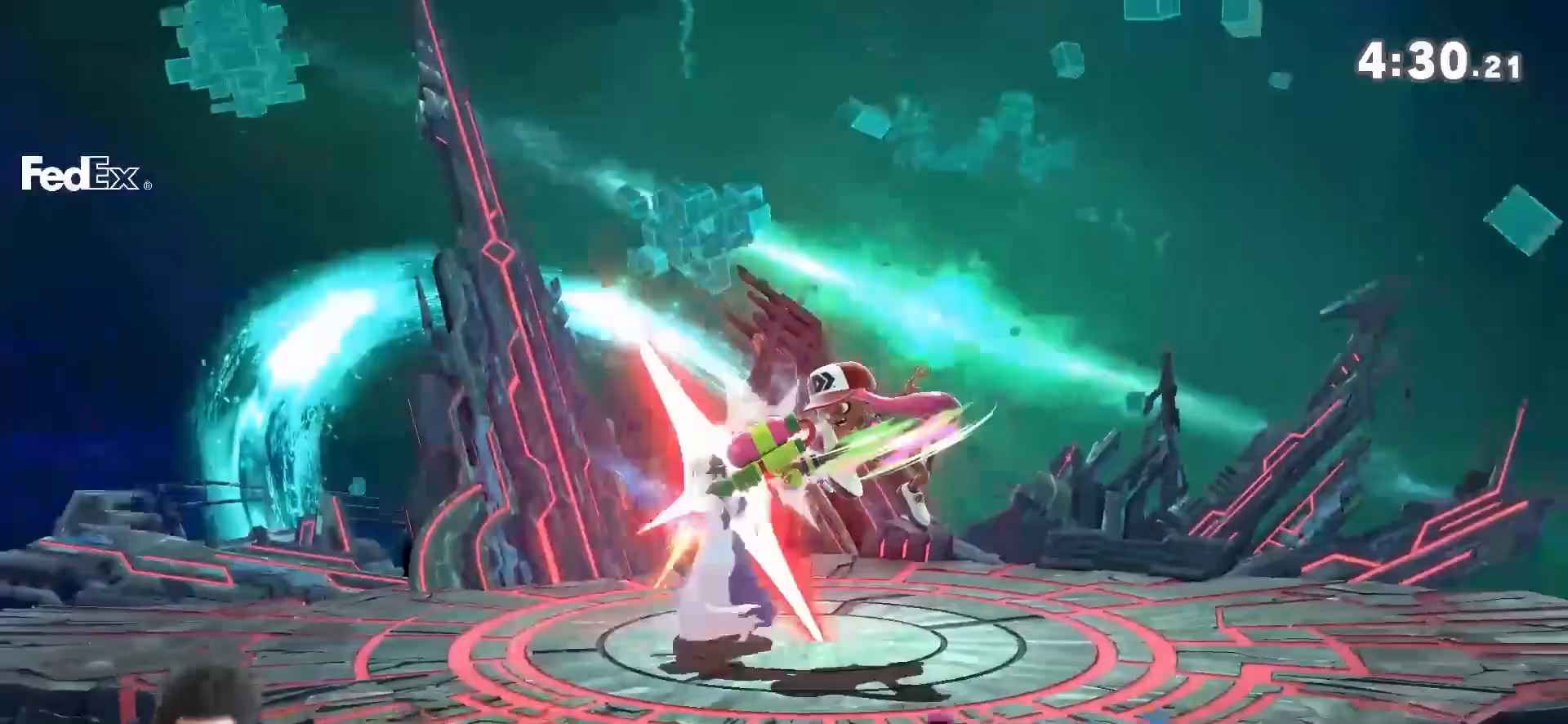
{"buttons": [], "left_stick": "center", "right_stick": "center", "events": [[117, "left_stick", "center"]]}
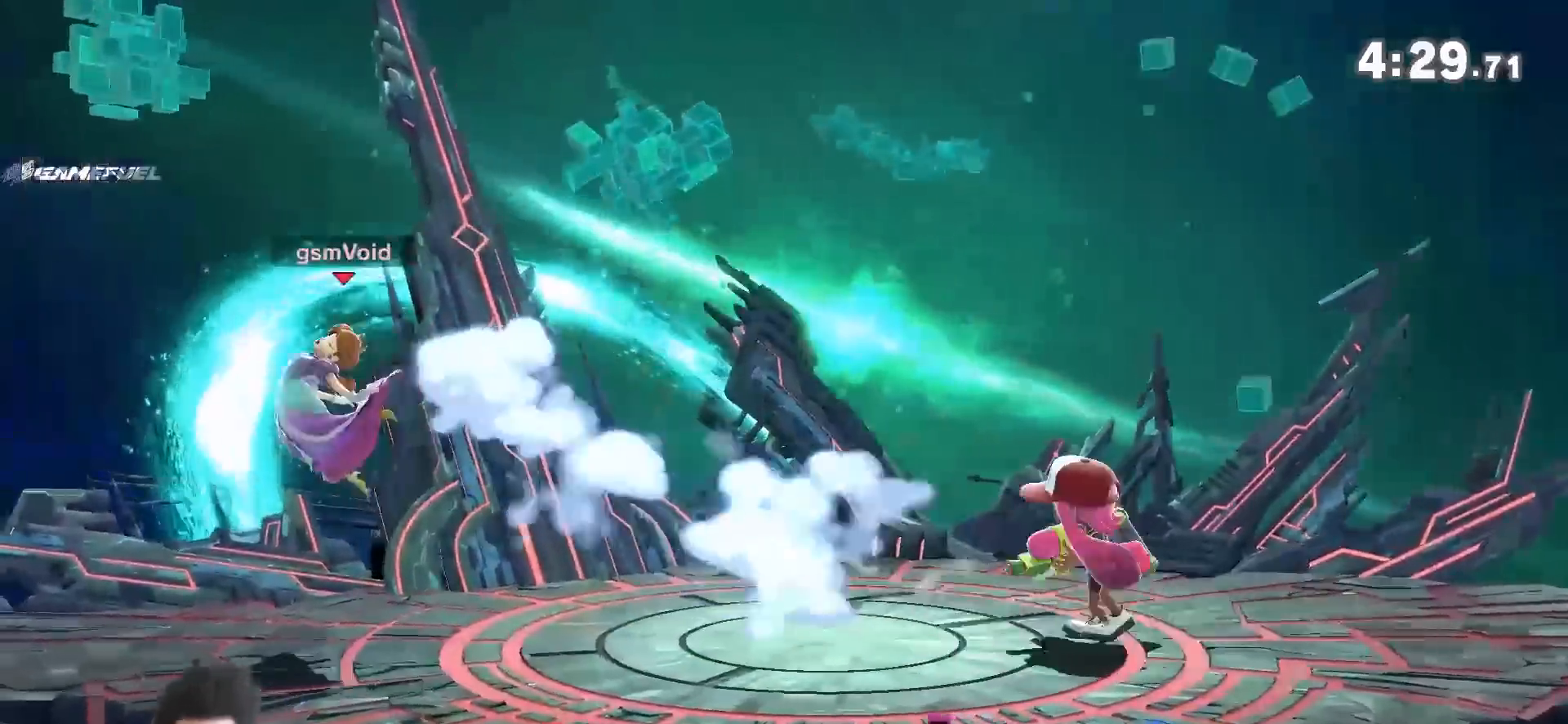
{"buttons": [], "left_stick": "right", "right_stick": "center", "events": [[33, "left_stick", "down"], [50, "Y", "down"], [83, "left_stick", "down-right"], [183, "left_stick", "right"], [267, "Y", "up"], [400, "right_stick", "right"], [467, "right_stick", "center"]]}
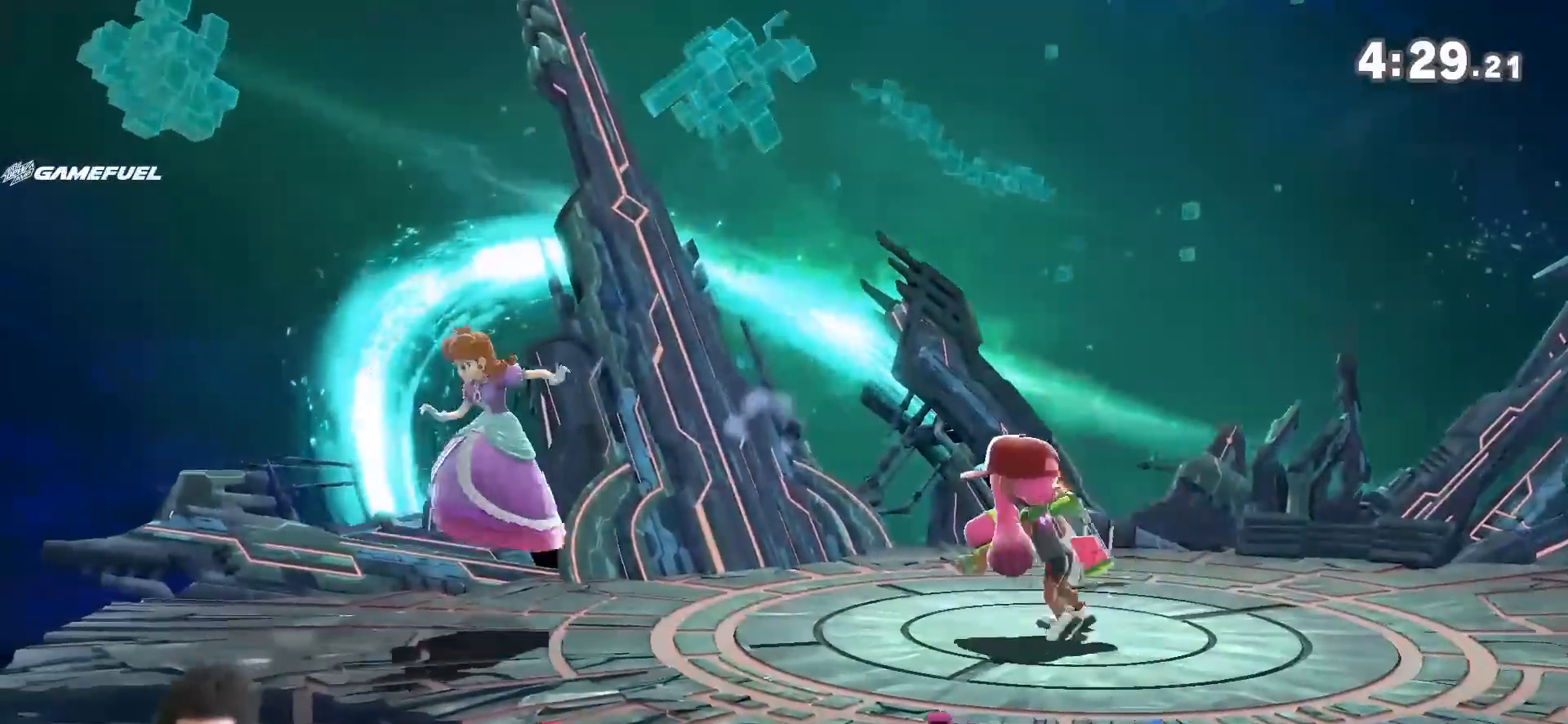
{"buttons": [], "left_stick": "right", "right_stick": "center", "events": [[183, "left_stick", "center"], [250, "left_stick", "right"], [267, "right_stick", "right"], [333, "right_stick", "center"]]}
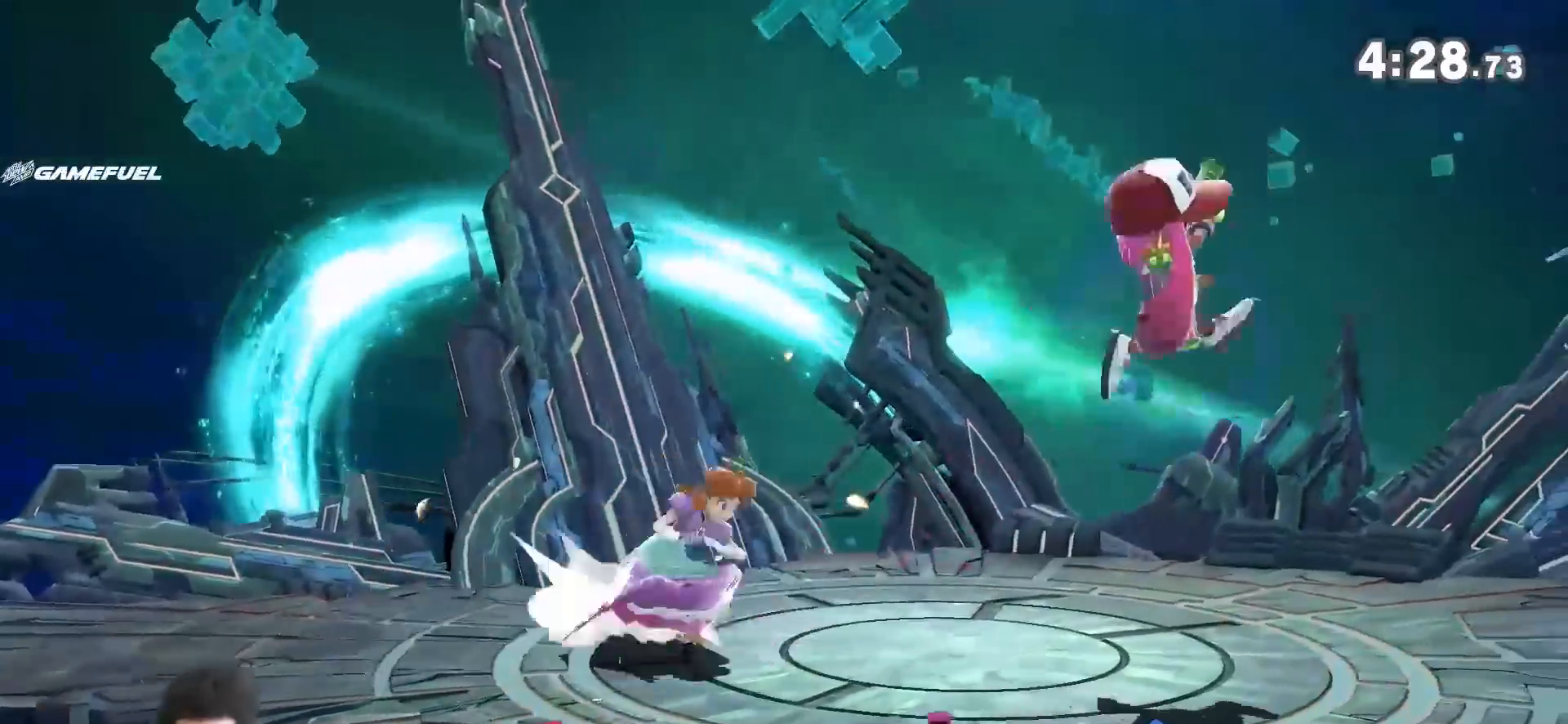
{"buttons": [], "left_stick": "center", "right_stick": "center", "events": [[433, "left_stick", "center"]]}
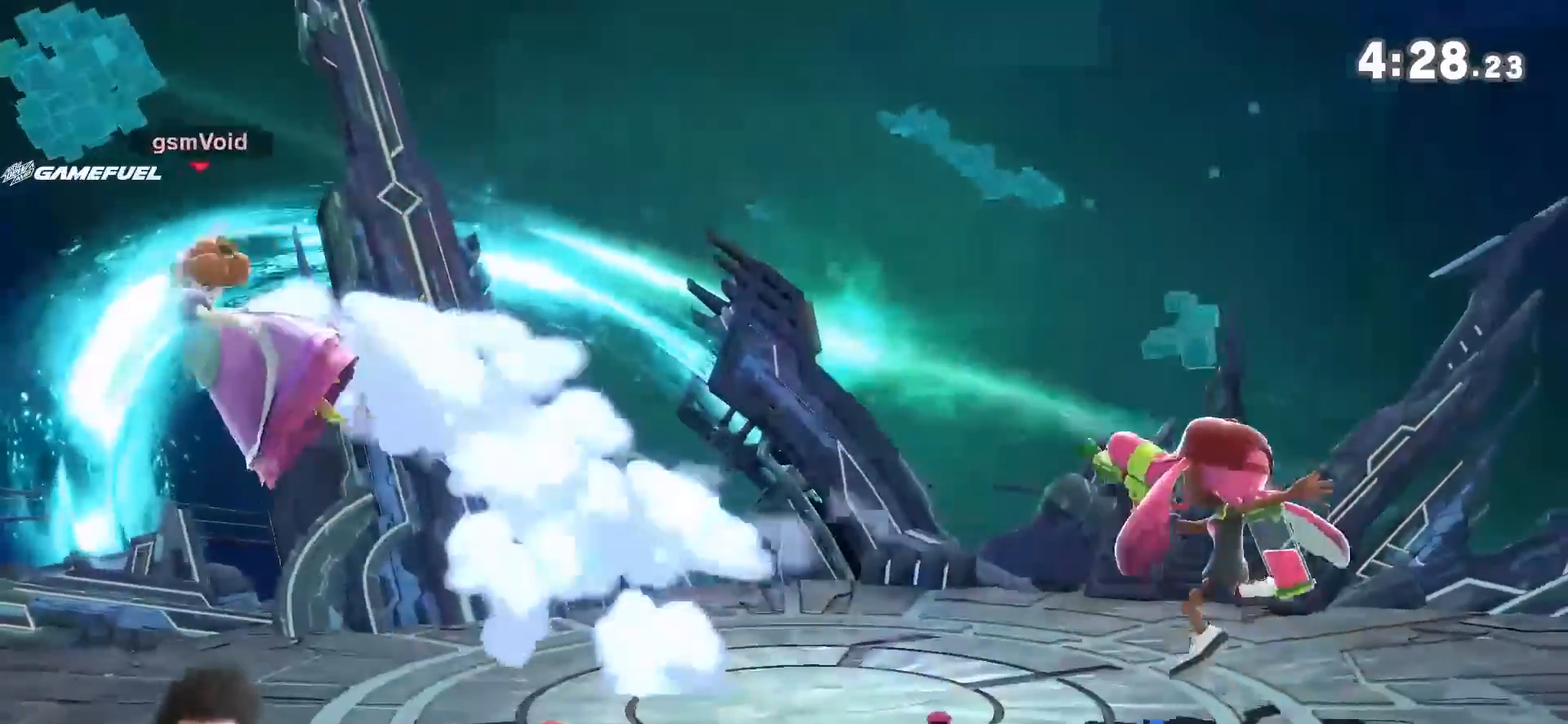
{"buttons": [], "left_stick": "right", "right_stick": "center", "events": [[83, "left_stick", "right"], [83, "right_stick", "up"], [183, "left_stick", "down-right"], [183, "right_stick", "center"], [333, "left_stick", "center"], [433, "left_stick", "right"]]}
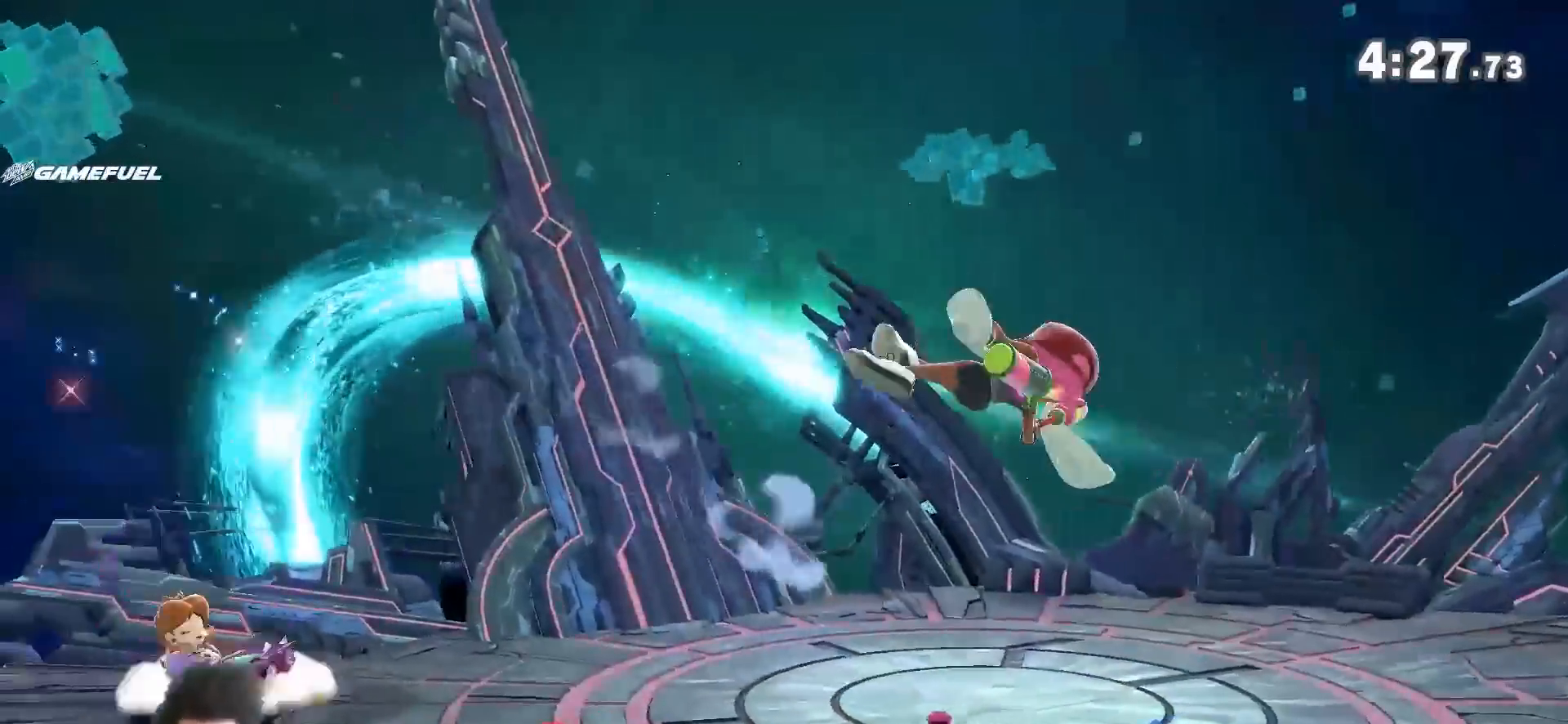
{"buttons": [], "left_stick": "center", "right_stick": "center", "events": [[50, "Y", "down"], [83, "left_stick", "center"], [150, "A", "down"], [217, "Y", "up"], [283, "A", "up"]]}
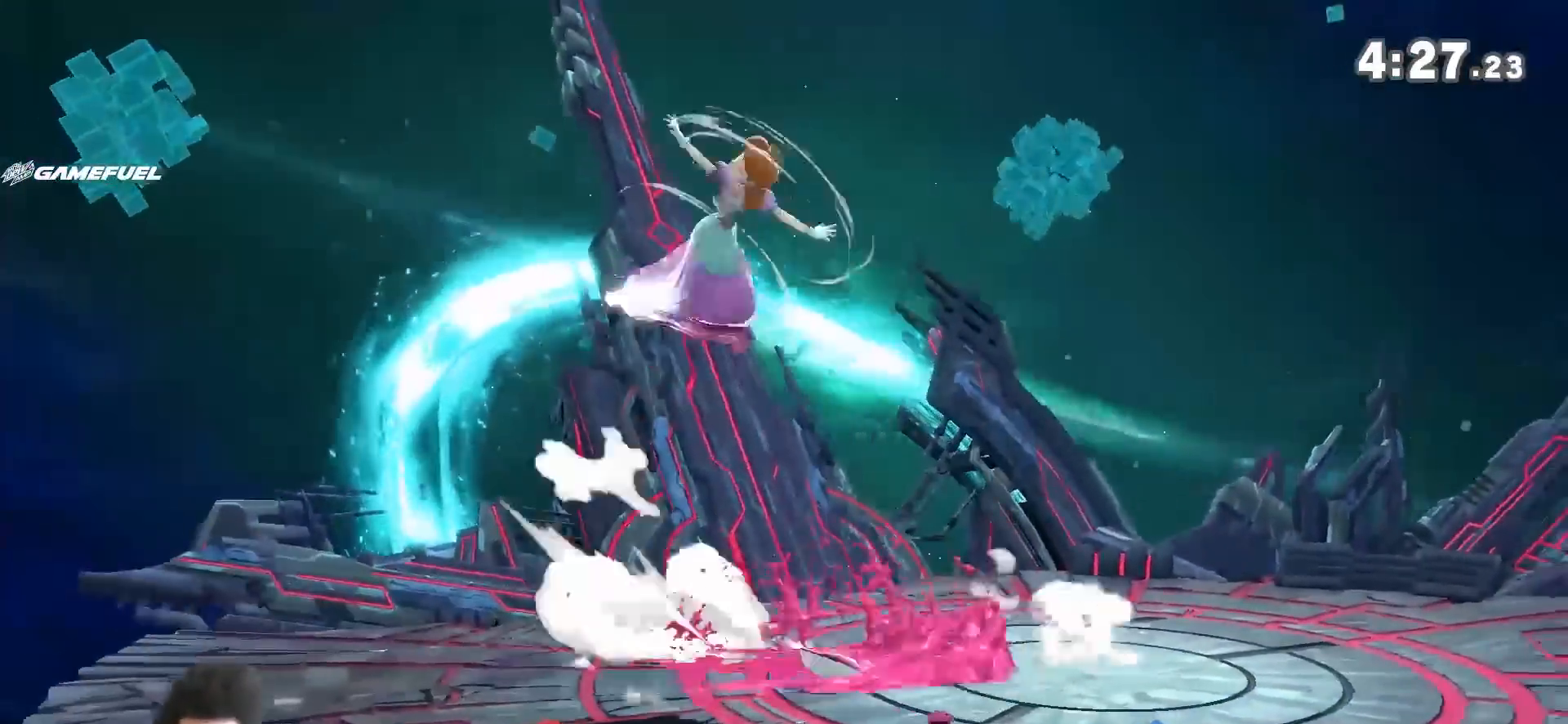
{"buttons": ["Y"], "left_stick": "down-right", "right_stick": "center", "events": [[83, "left_stick", "down-right"], [250, "left_stick", "center"], [500, "Y", "down"], [500, "left_stick", "down-right"]]}
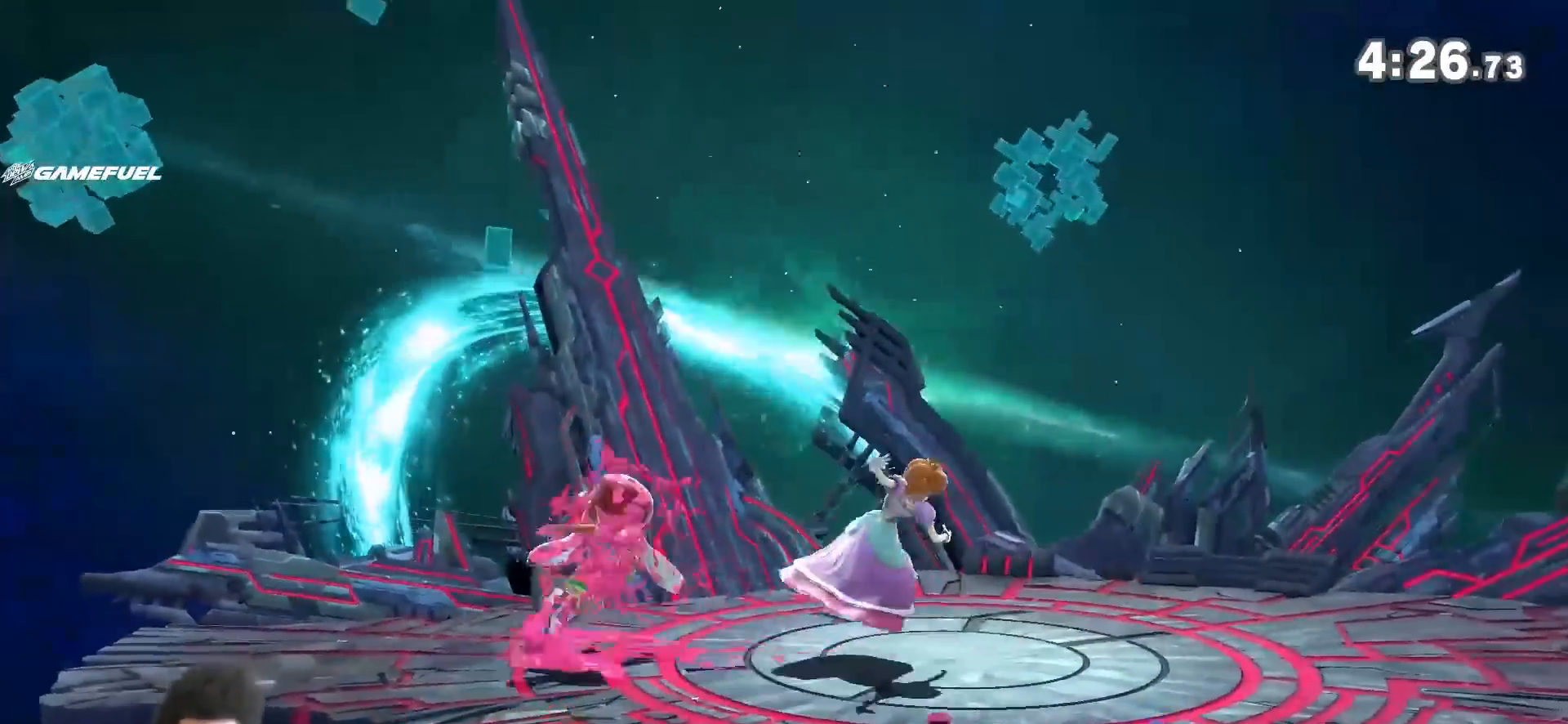
{"buttons": [], "left_stick": "right", "right_stick": "center", "events": [[117, "right_stick", "left"], [150, "Y", "up"], [217, "right_stick", "center"], [300, "left_stick", "center"], [467, "left_stick", "right"]]}
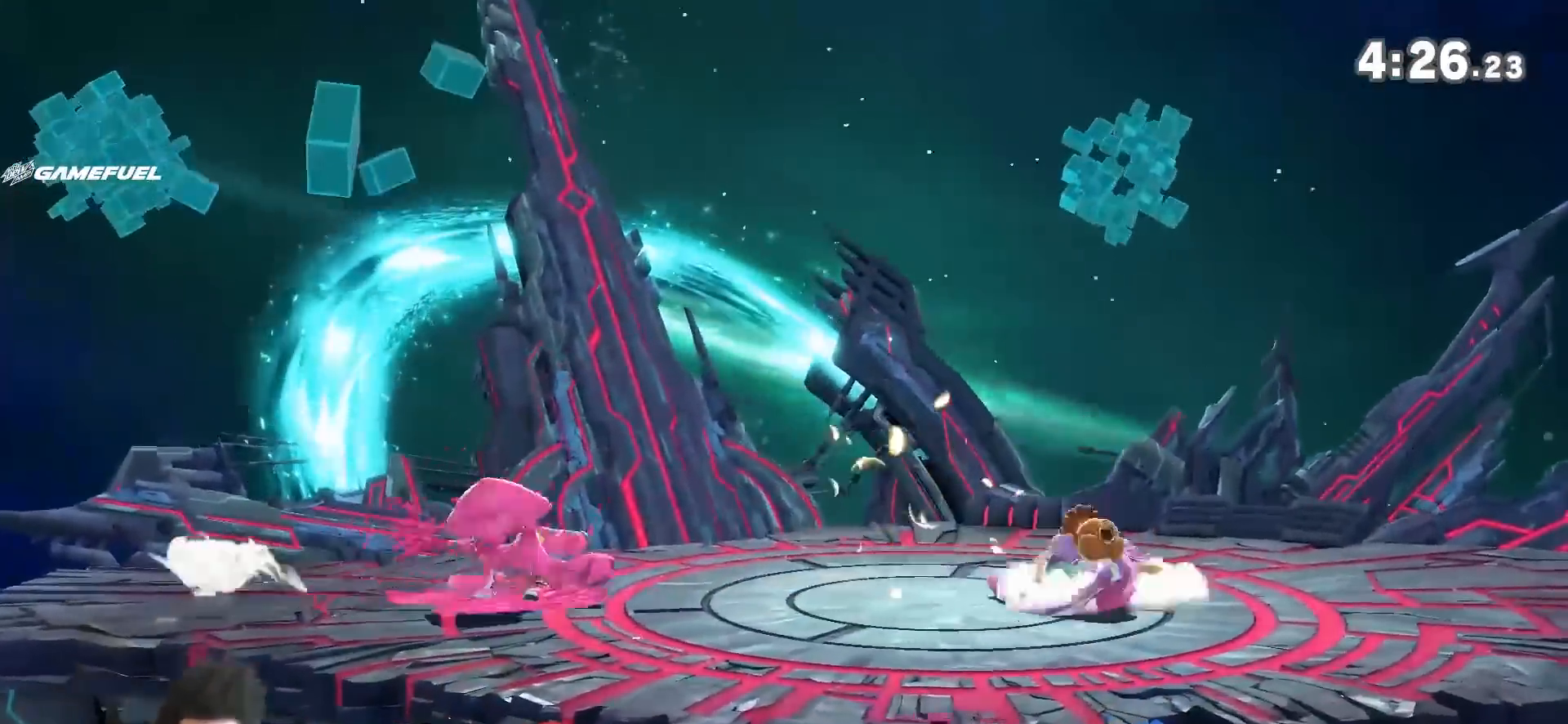
{"buttons": ["A"], "left_stick": "center", "right_stick": "center", "events": [[83, "left_stick", "center"], [217, "left_stick", "left"], [283, "Y", "down"], [283, "left_stick", "down-left"], [400, "left_stick", "center"], [467, "A", "down"], [467, "Y", "up"]]}
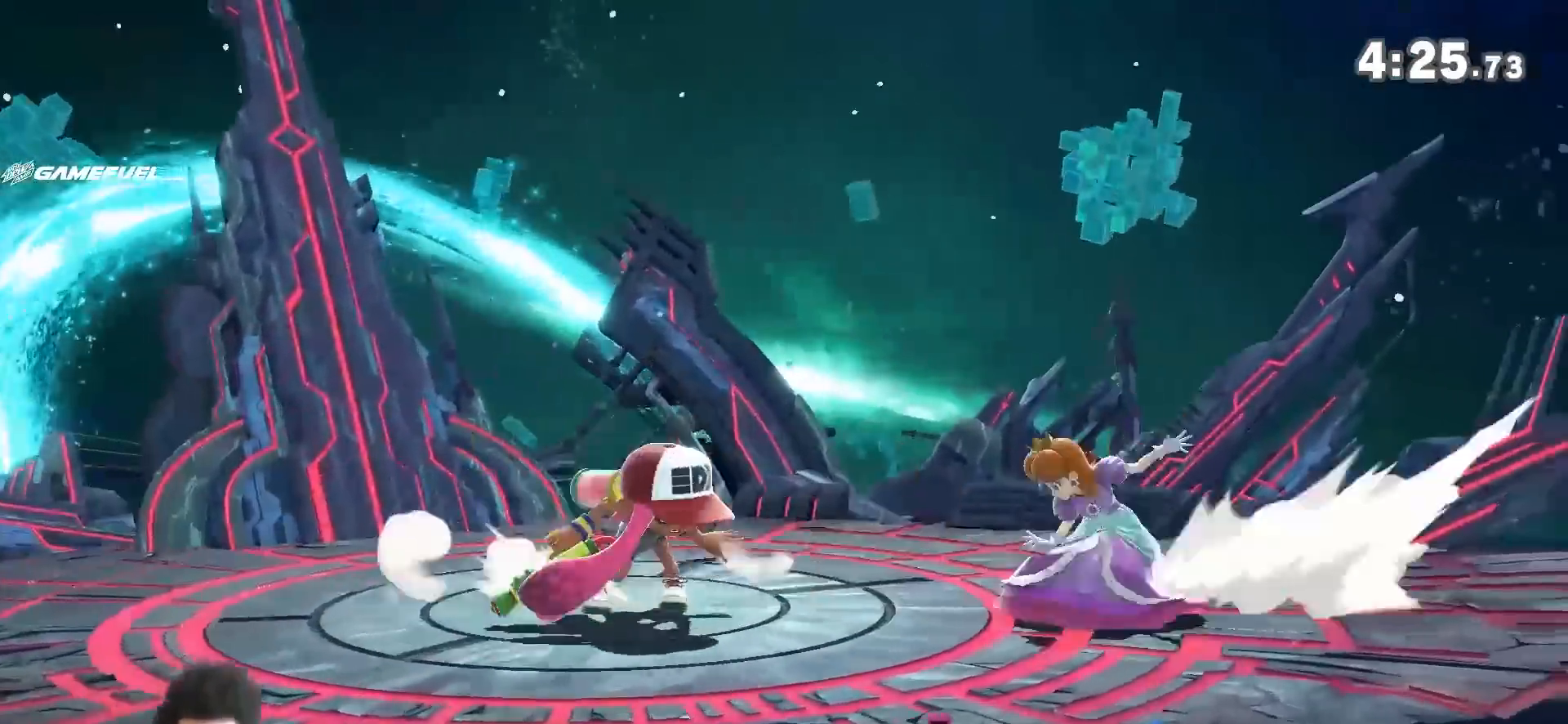
{"buttons": [], "left_stick": "down", "right_stick": "center", "events": [[50, "A", "up"], [300, "left_stick", "down"], [367, "A", "down"], [433, "A", "up"]]}
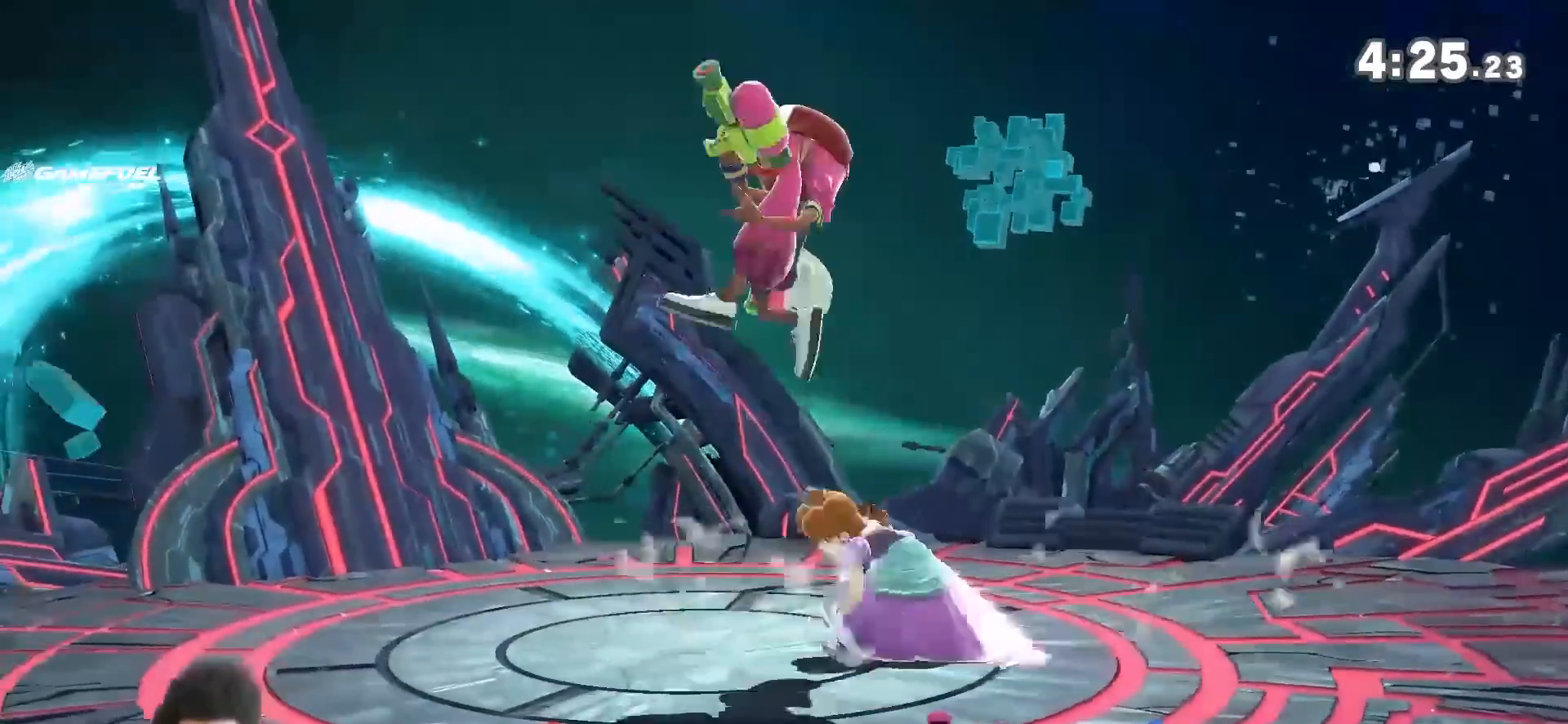
{"buttons": ["R1"], "left_stick": "center", "right_stick": "center", "events": [[183, "left_stick", "center"], [400, "R1", "down"]]}
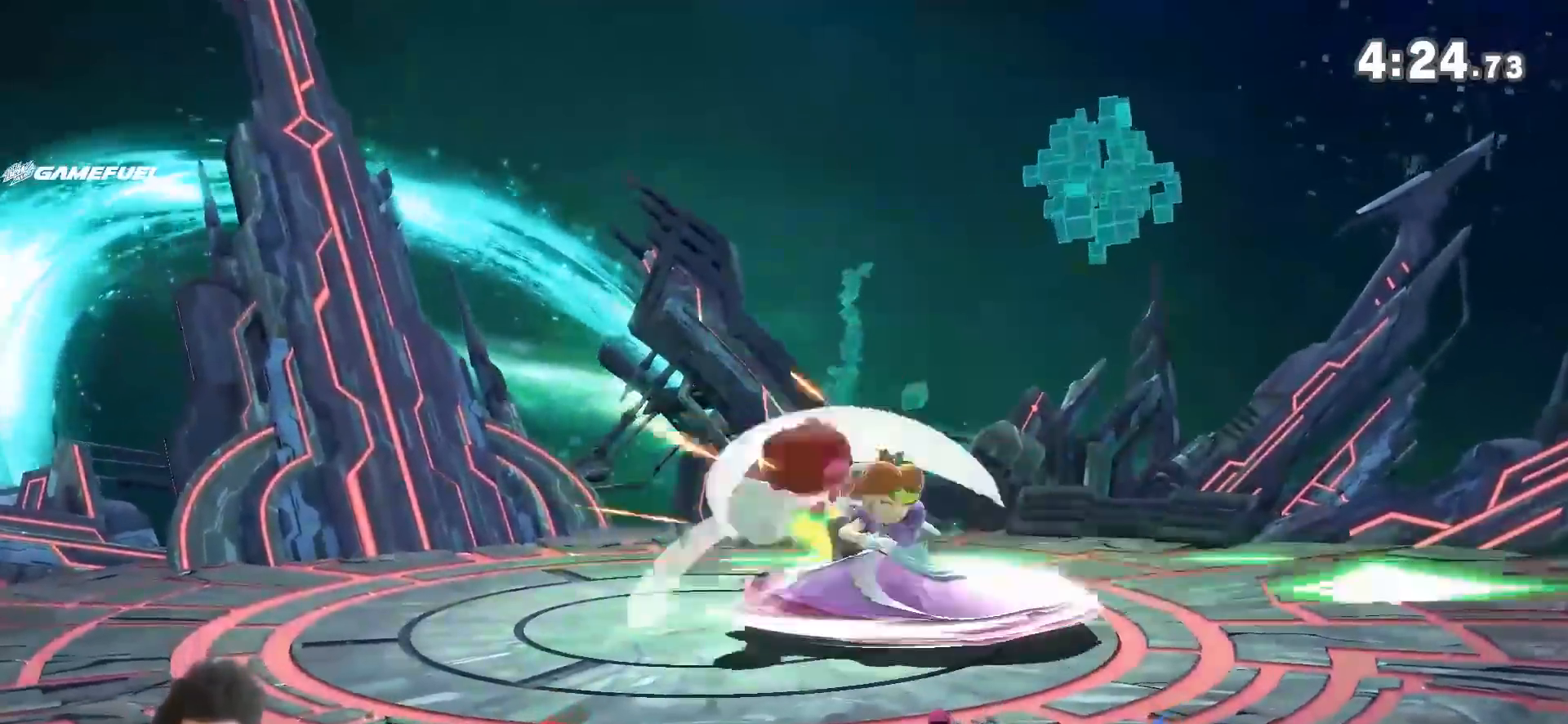
{"buttons": [], "left_stick": "center", "right_stick": "center", "events": [[50, "R1", "up"]]}
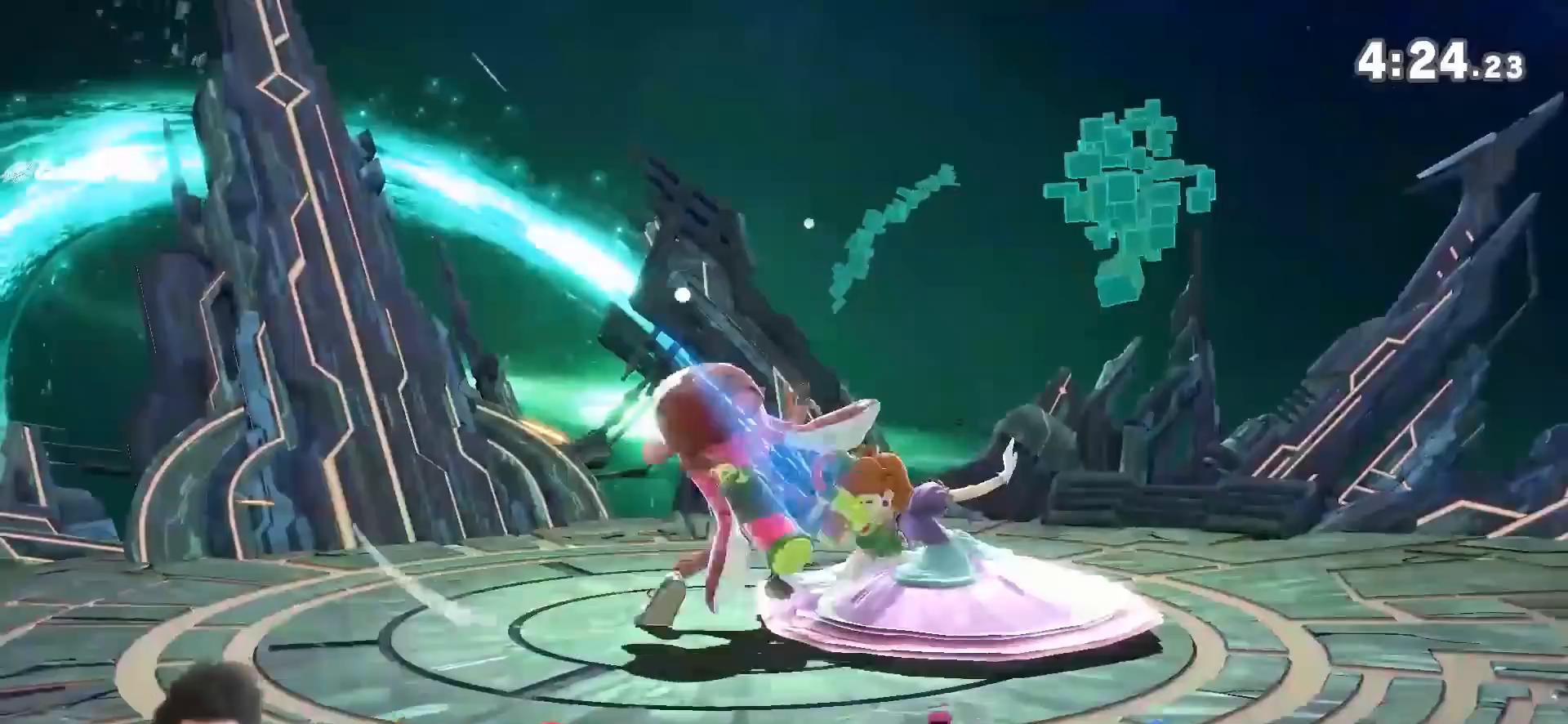
{"buttons": [], "left_stick": "left", "right_stick": "center", "events": [[467, "left_stick", "left"]]}
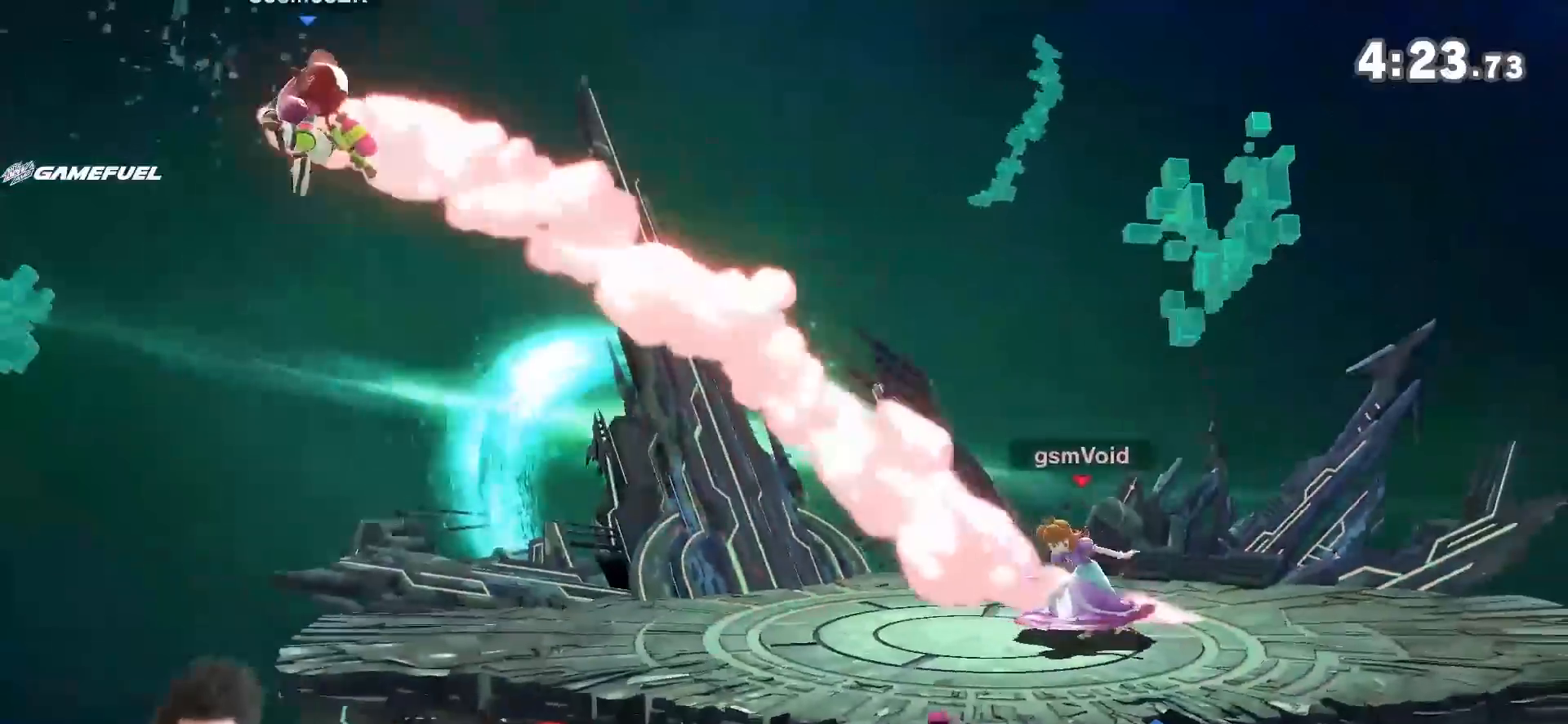
{"buttons": [], "left_stick": "left", "right_stick": "center"}